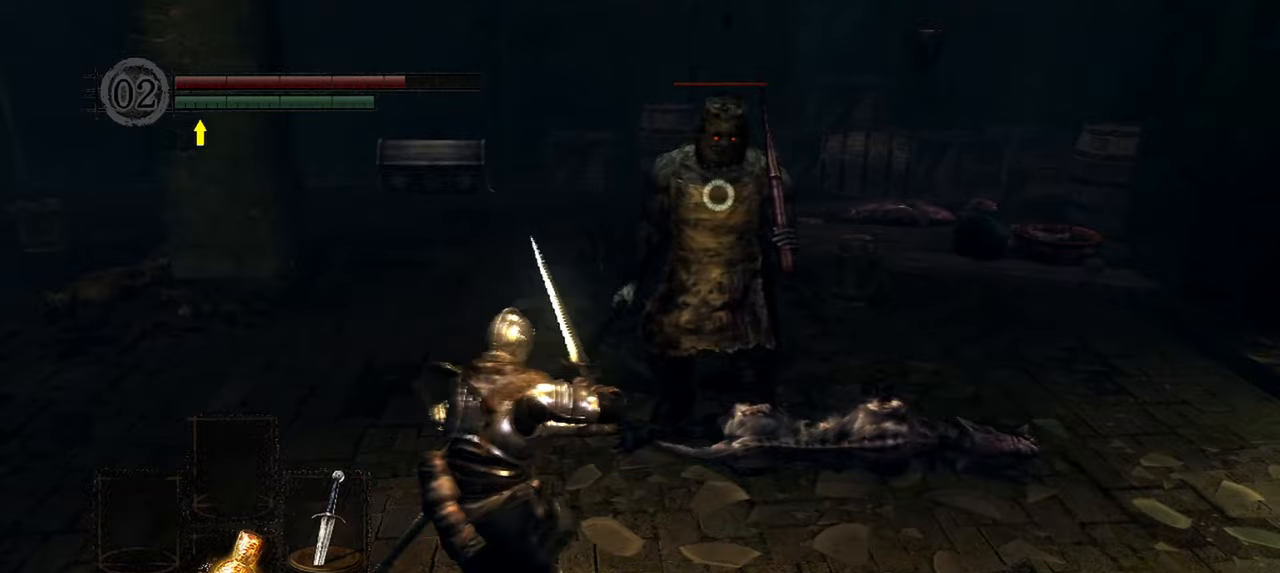
Gameplay with a controller (Xbox layout); each line is a JSON object with the inputs held at the frame after it. "events" lists button and stick changes between this image and that frame as [ms after this image, input, new state], when the widget could be followed in between. Not read: L3.
{"buttons": [], "left_stick": "center", "right_stick": "center", "events": [[33, "left_stick", "center"]]}
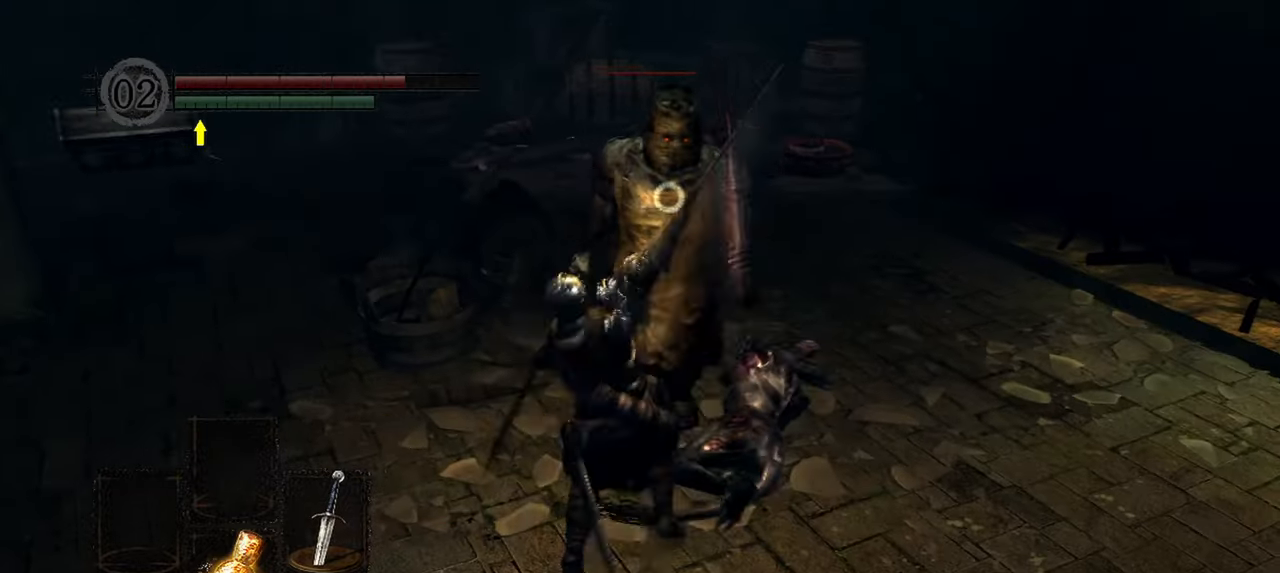
{"buttons": [], "left_stick": "center", "right_stick": "center", "events": [[67, "R1", "down"], [167, "R1", "up"]]}
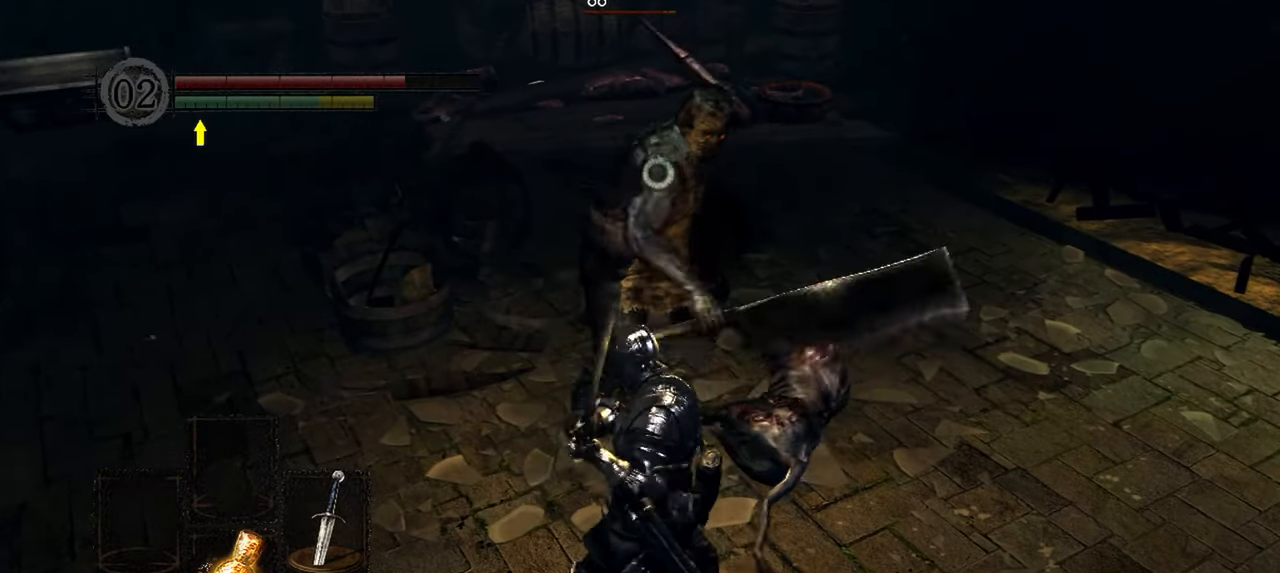
{"buttons": [], "left_stick": "down-left", "right_stick": "center", "events": [[333, "left_stick", "down-left"]]}
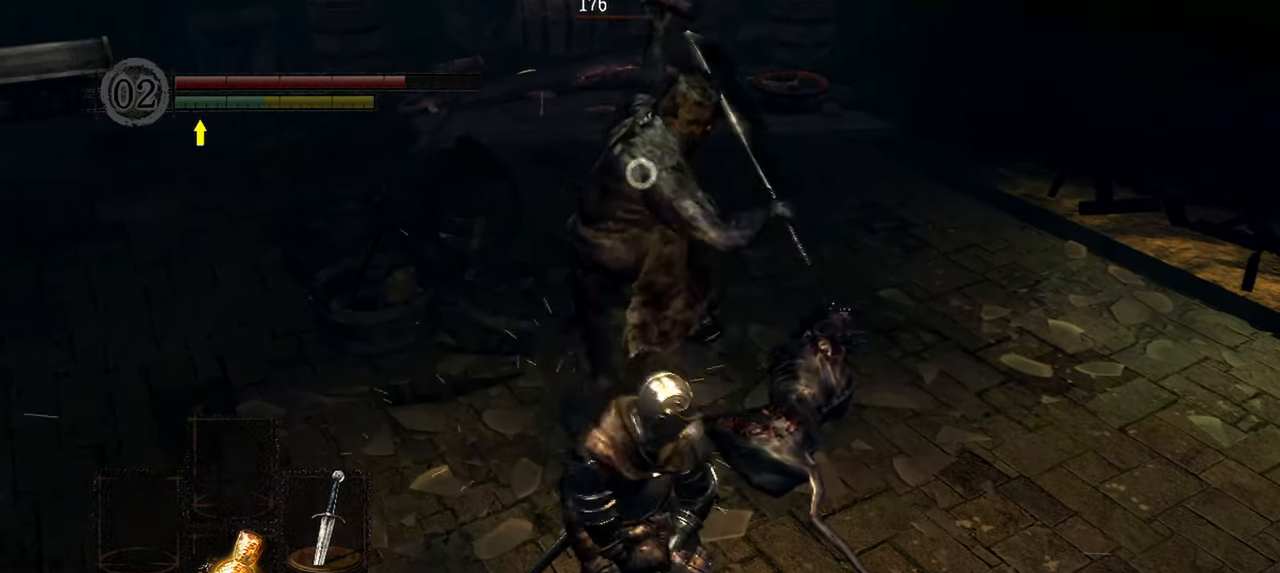
{"buttons": [], "left_stick": "down-left", "right_stick": "center", "events": [[33, "B", "down"], [133, "B", "up"]]}
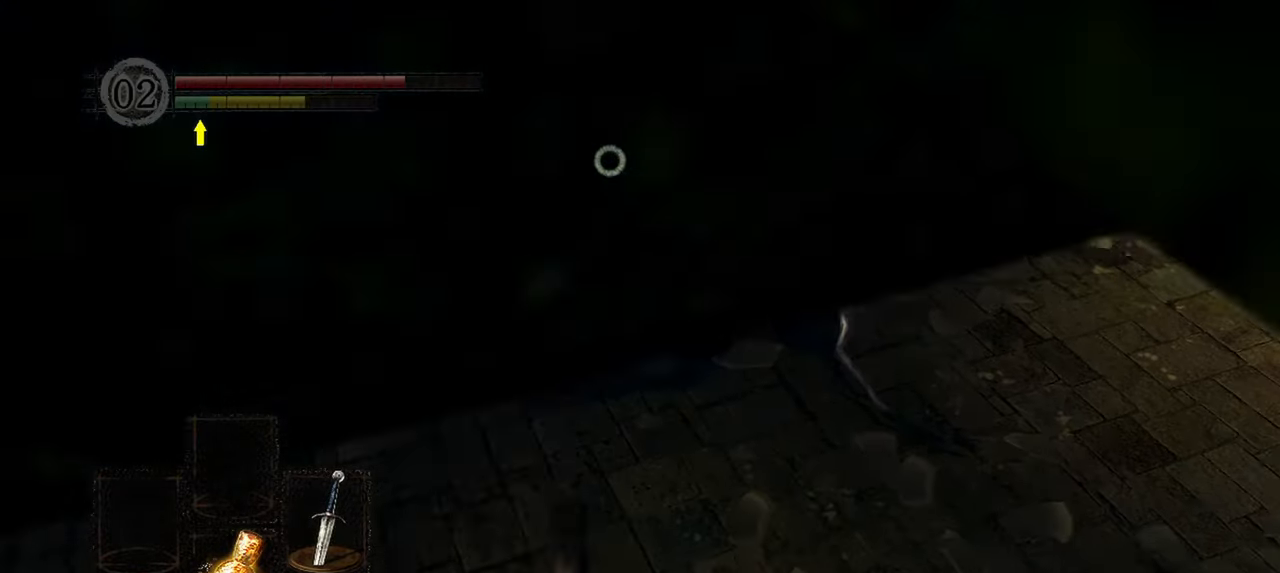
{"buttons": [], "left_stick": "left", "right_stick": "center", "events": [[67, "left_stick", "center"], [467, "left_stick", "left"]]}
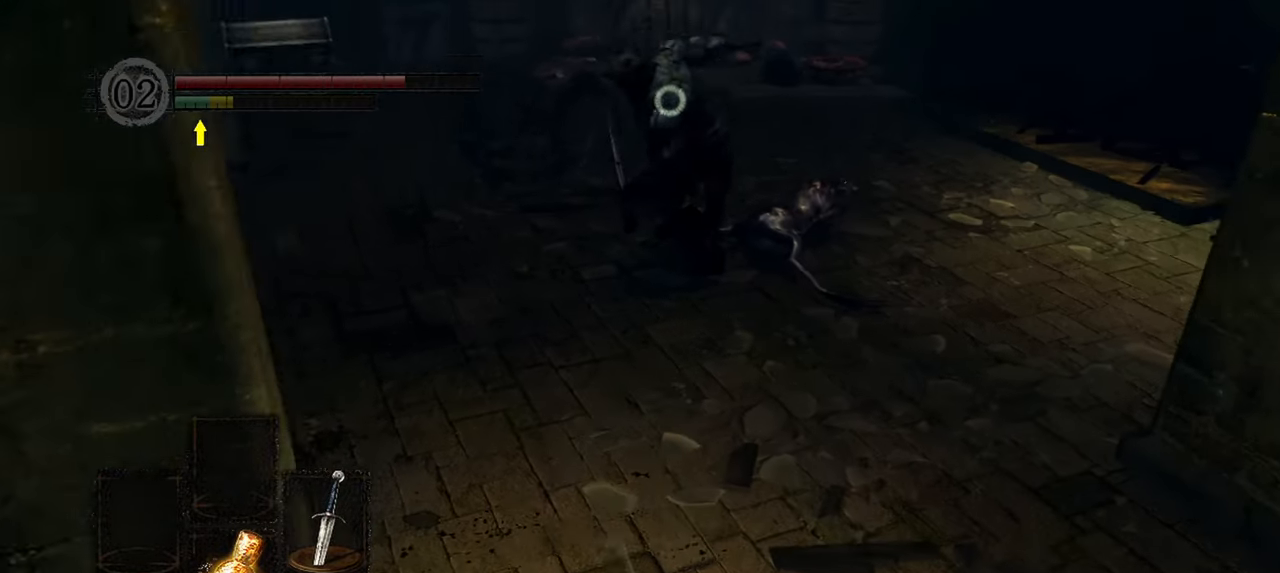
{"buttons": [], "left_stick": "up", "right_stick": "center", "events": [[67, "Y", "down"], [217, "Y", "up"], [267, "left_stick", "up-left"], [433, "left_stick", "up"]]}
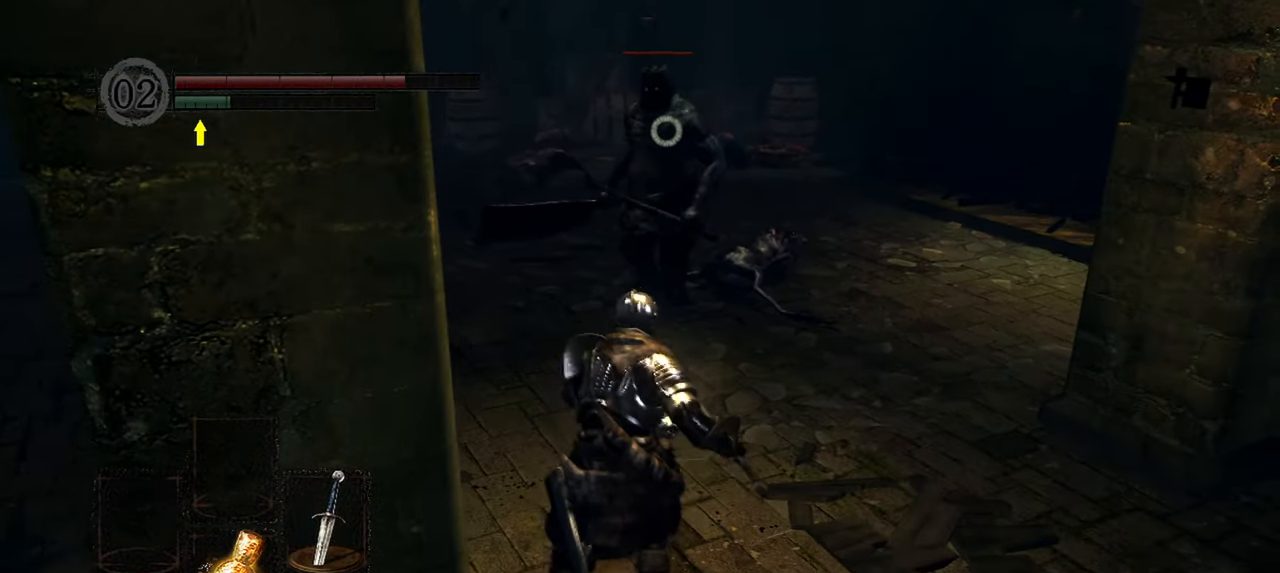
{"buttons": [], "left_stick": "center", "right_stick": "center", "events": [[67, "left_stick", "up-right"], [400, "left_stick", "center"]]}
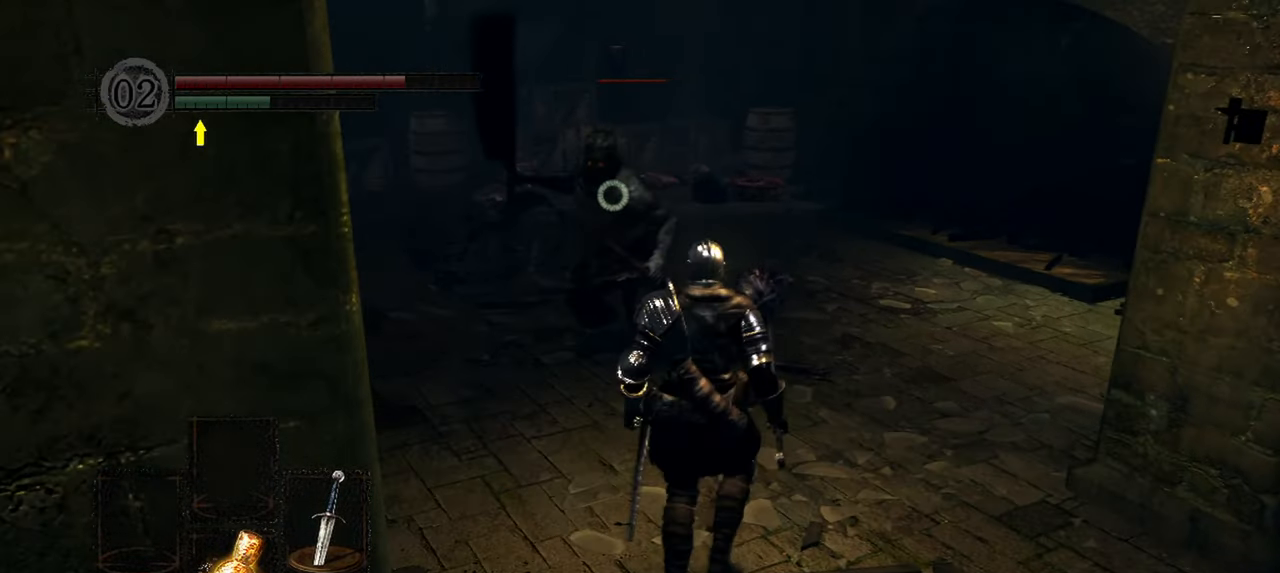
{"buttons": [], "left_stick": "up", "right_stick": "center", "events": [[283, "left_stick", "up"]]}
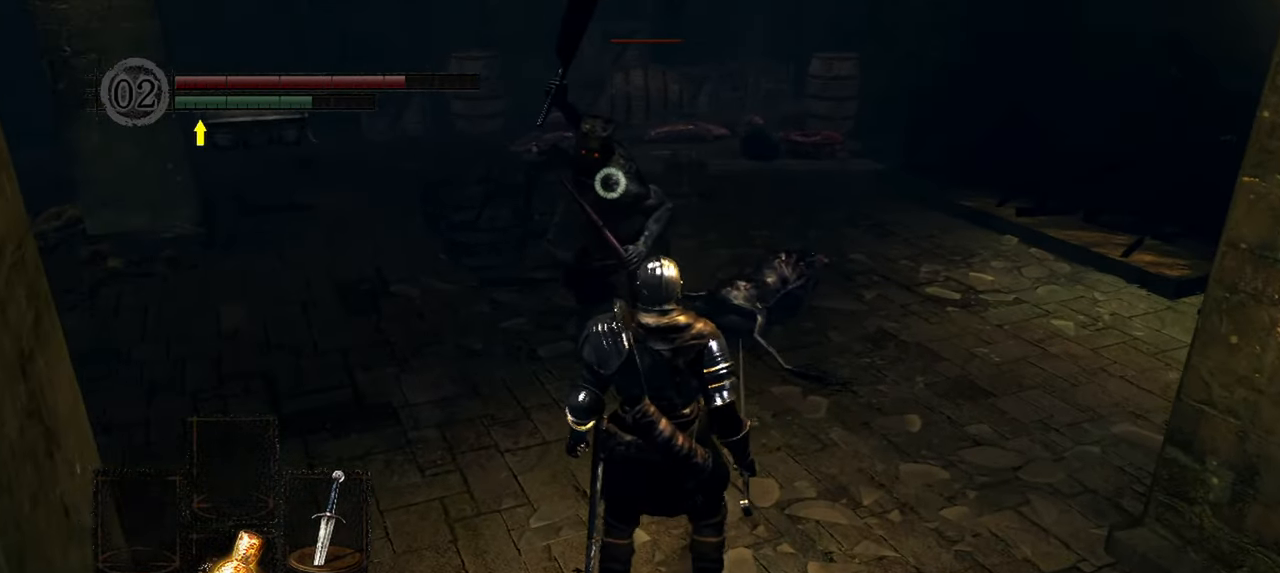
{"buttons": ["L2"], "left_stick": "up", "right_stick": "center", "events": [[383, "L2", "down"]]}
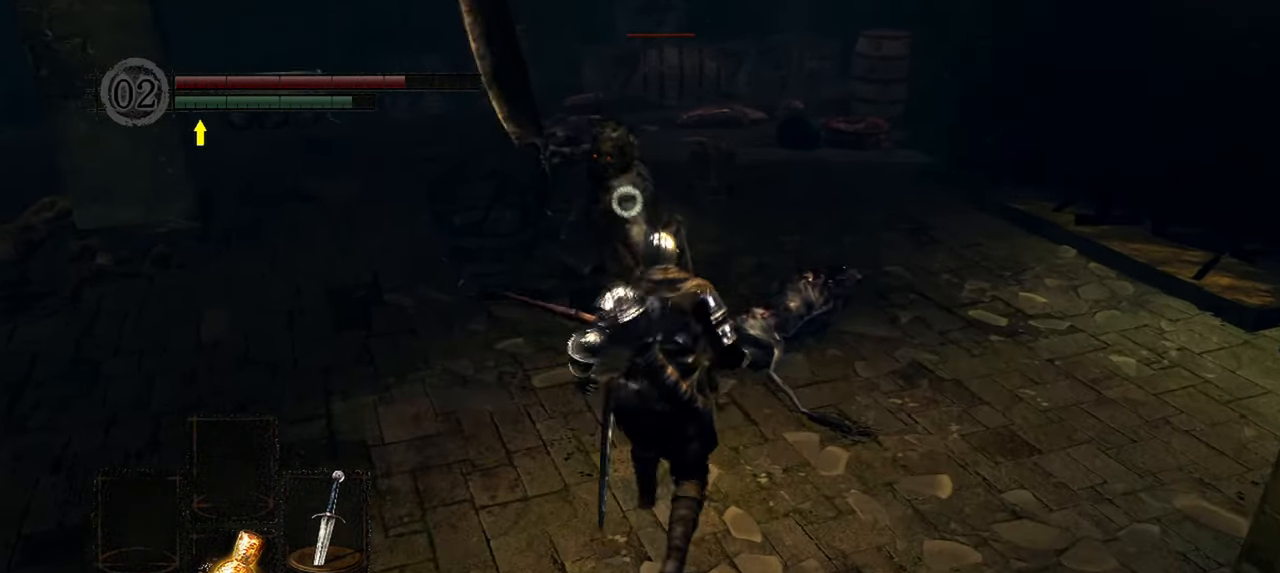
{"buttons": [], "left_stick": "up", "right_stick": "center", "events": [[117, "L2", "up"]]}
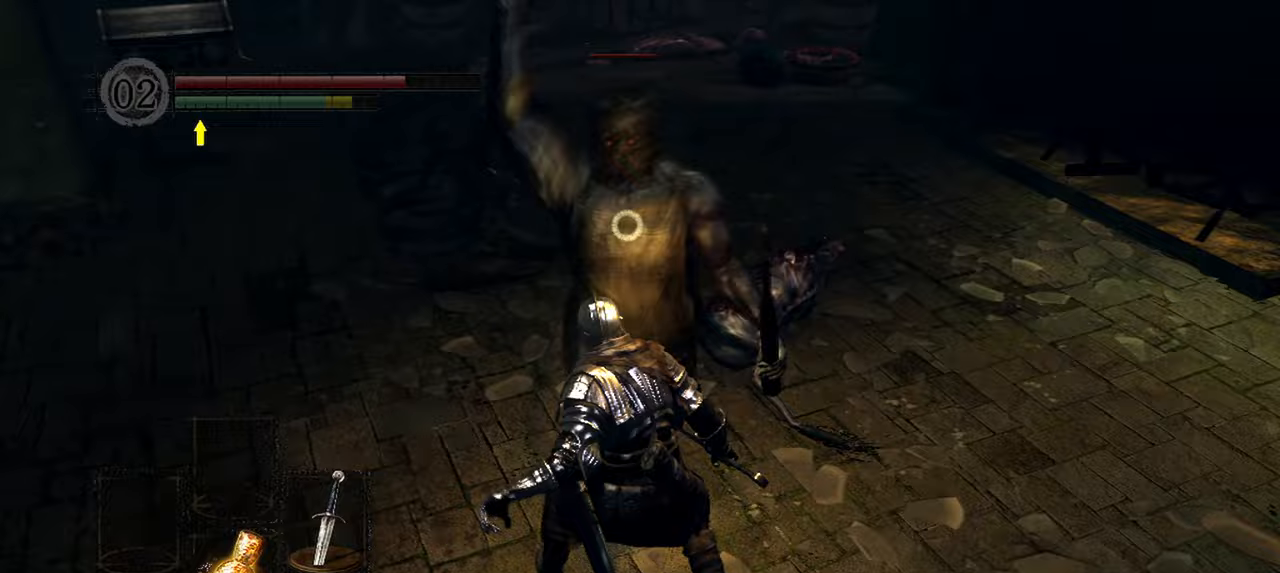
{"buttons": [], "left_stick": "left", "right_stick": "center", "events": [[67, "left_stick", "left"], [100, "B", "down"], [217, "B", "up"]]}
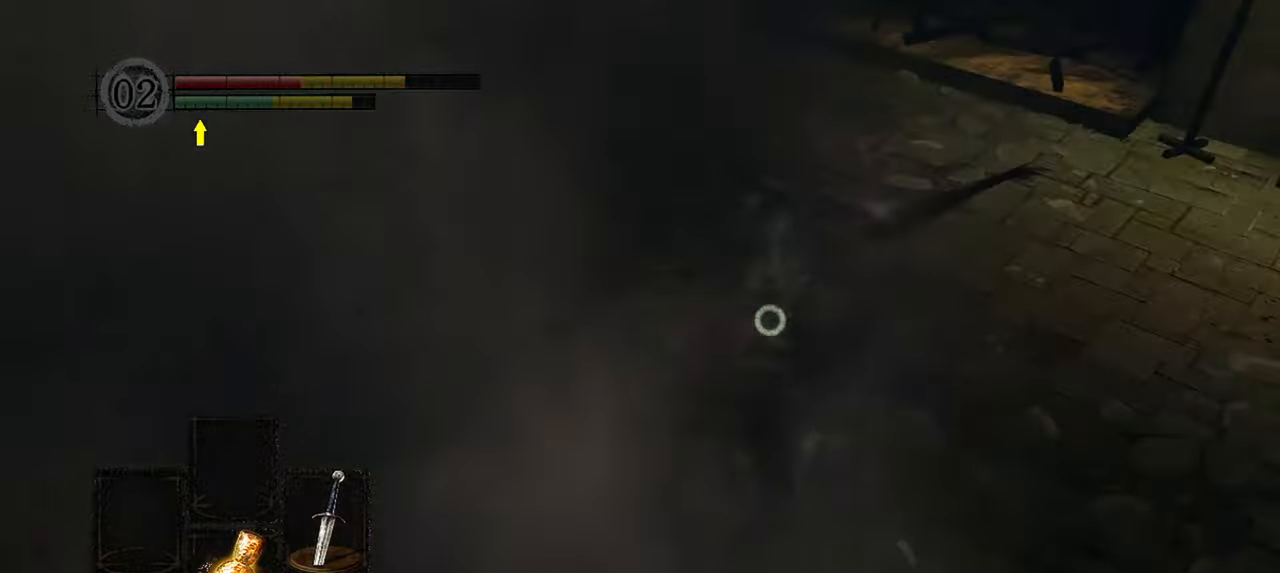
{"buttons": [], "left_stick": "left", "right_stick": "center", "events": []}
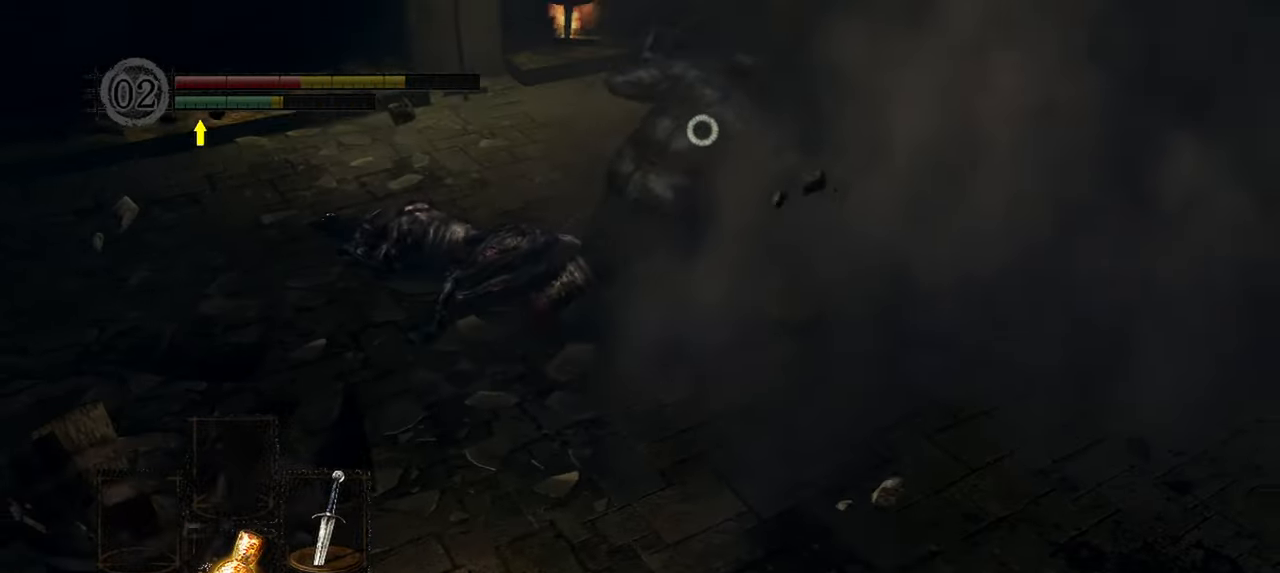
{"buttons": [], "left_stick": "down", "right_stick": "center", "events": [[17, "left_stick", "down-left"], [500, "left_stick", "down"]]}
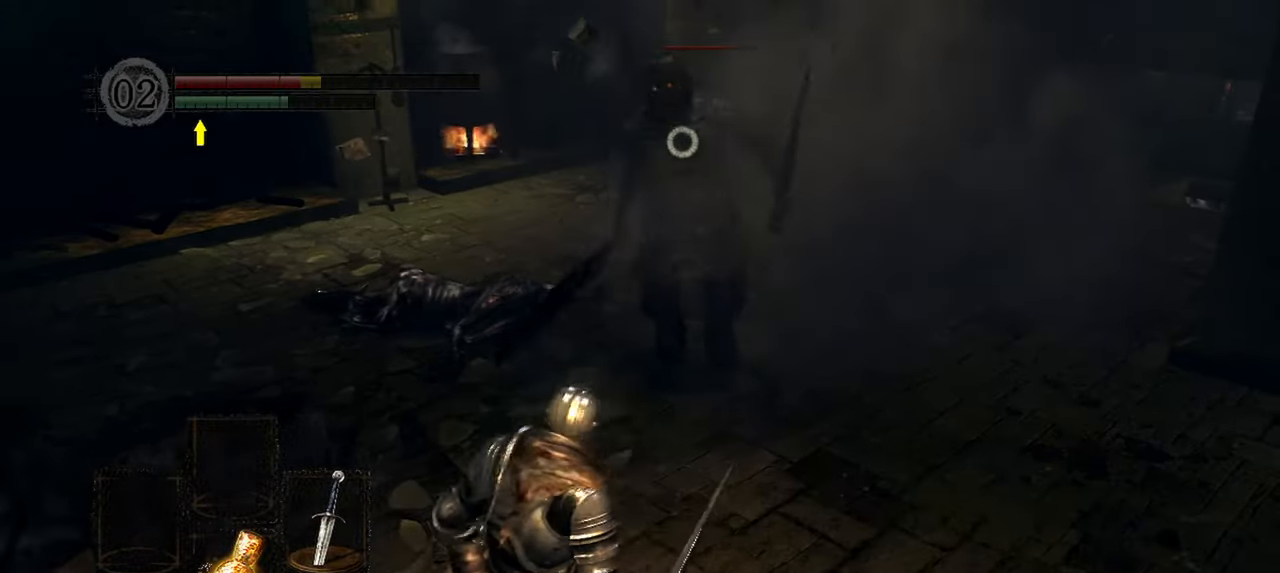
{"buttons": [], "left_stick": "down", "right_stick": "center", "events": []}
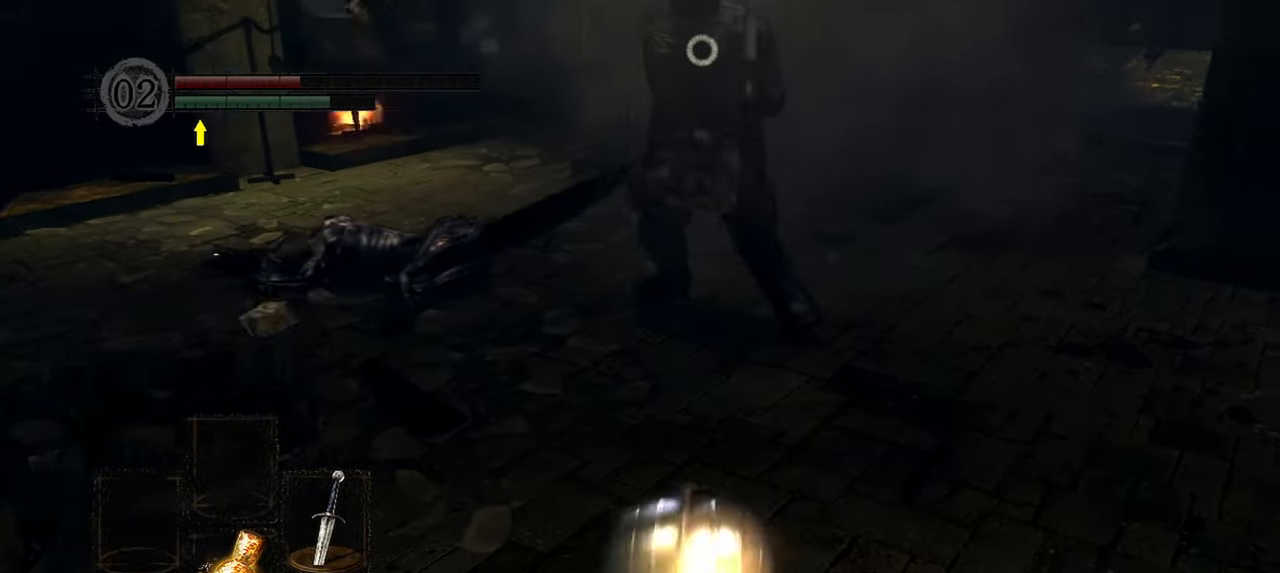
{"buttons": [], "left_stick": "up-left", "right_stick": "center", "events": [[33, "left_stick", "center"], [83, "left_stick", "up-left"], [117, "R2", "down"], [183, "R2", "up"]]}
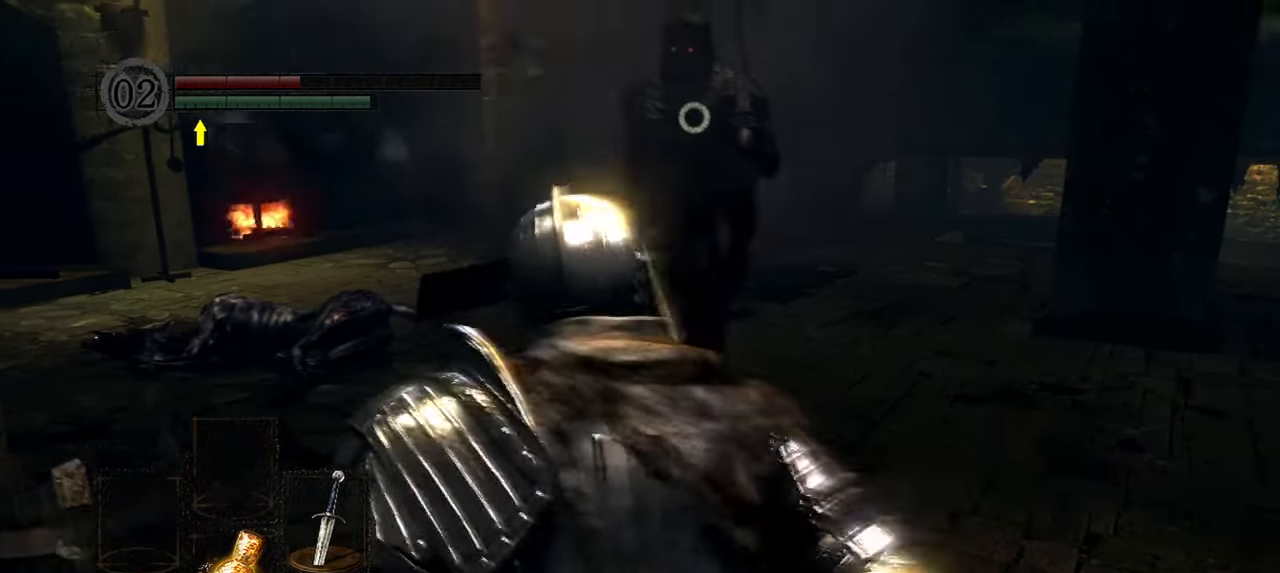
{"buttons": [], "left_stick": "center", "right_stick": "center", "events": [[217, "left_stick", "left"], [400, "left_stick", "center"]]}
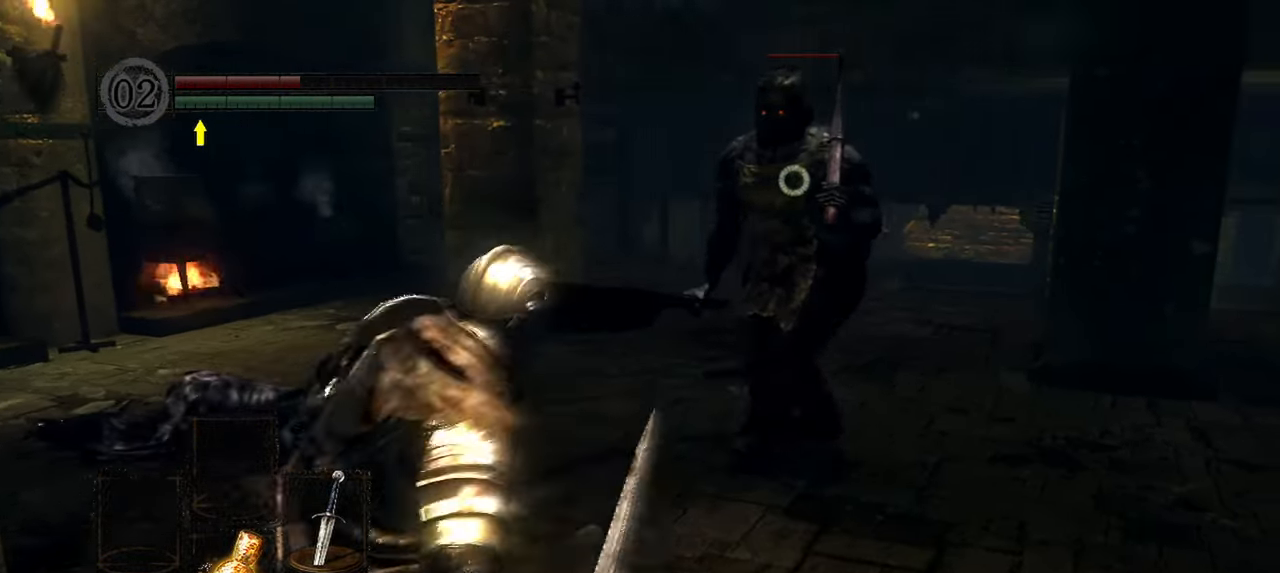
{"buttons": [], "left_stick": "center", "right_stick": "center", "events": []}
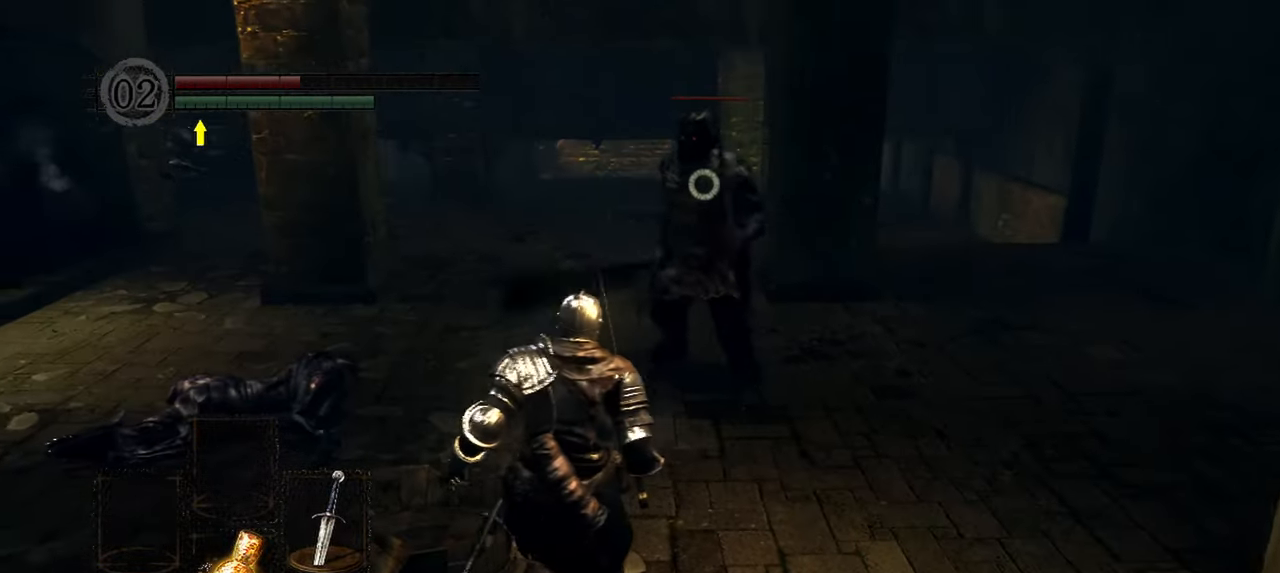
{"buttons": [], "left_stick": "left", "right_stick": "center", "events": [[67, "left_stick", "down-left"], [233, "left_stick", "left"]]}
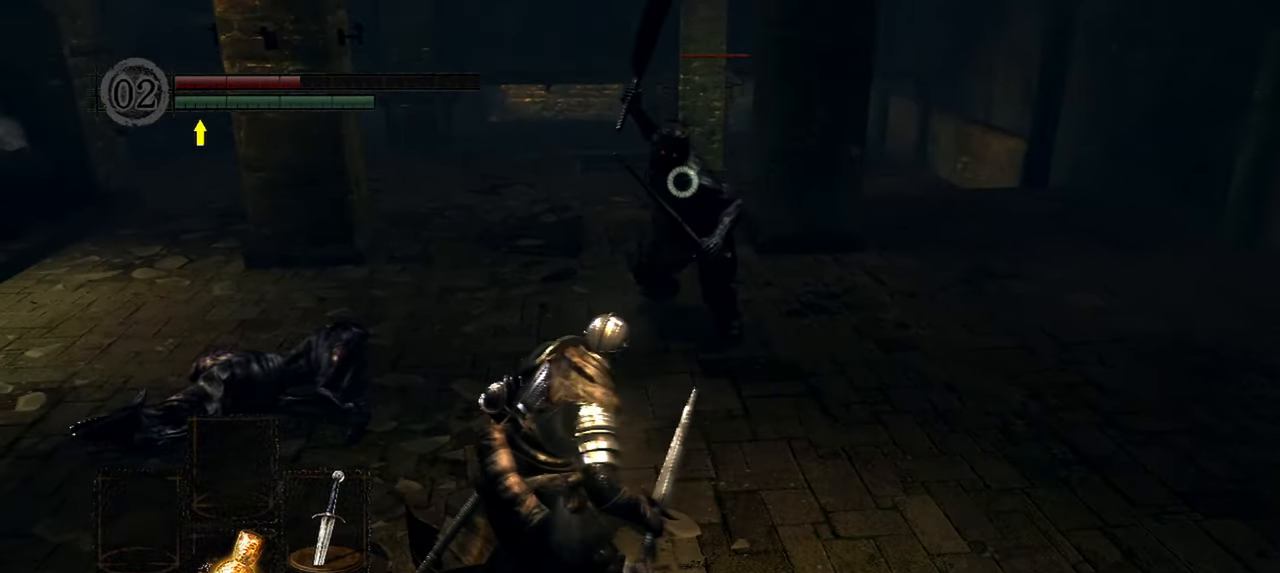
{"buttons": [], "left_stick": "left", "right_stick": "center", "events": [[100, "B", "down"], [233, "B", "up"]]}
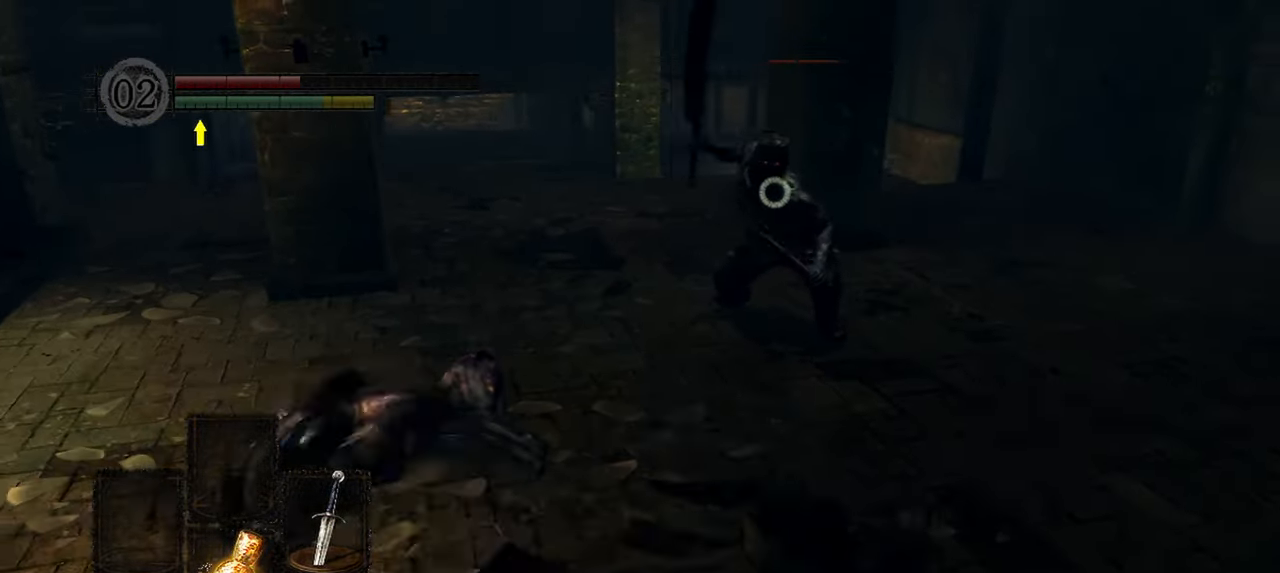
{"buttons": [], "left_stick": "center", "right_stick": "center", "events": [[167, "left_stick", "center"]]}
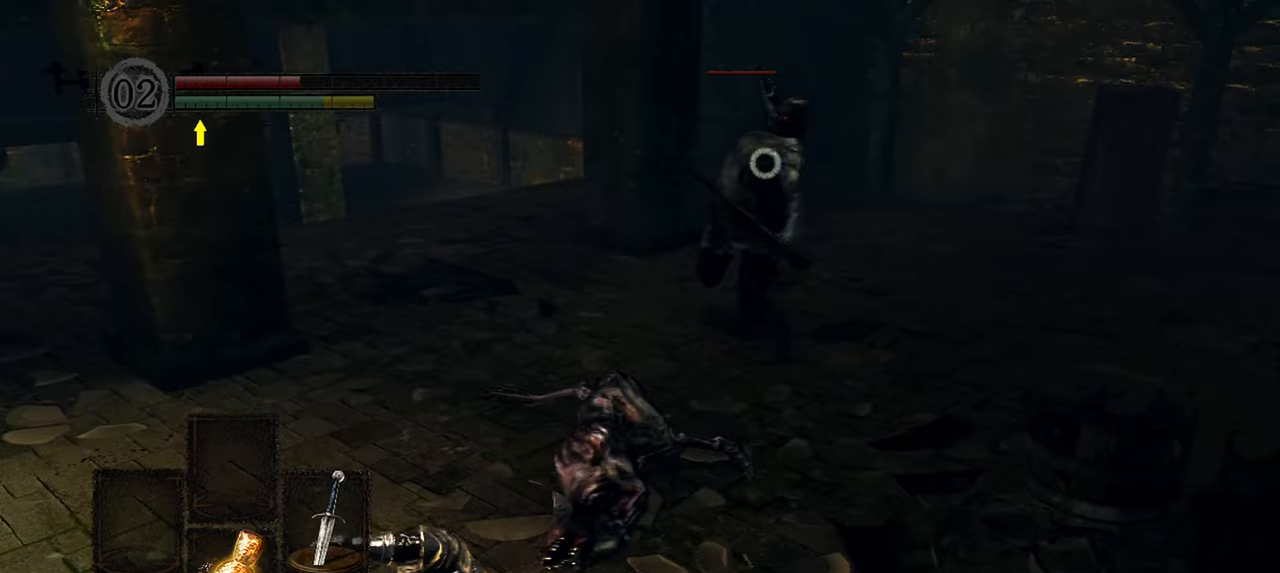
{"buttons": [], "left_stick": "center", "right_stick": "center", "events": [[67, "X", "down"], [200, "X", "up"]]}
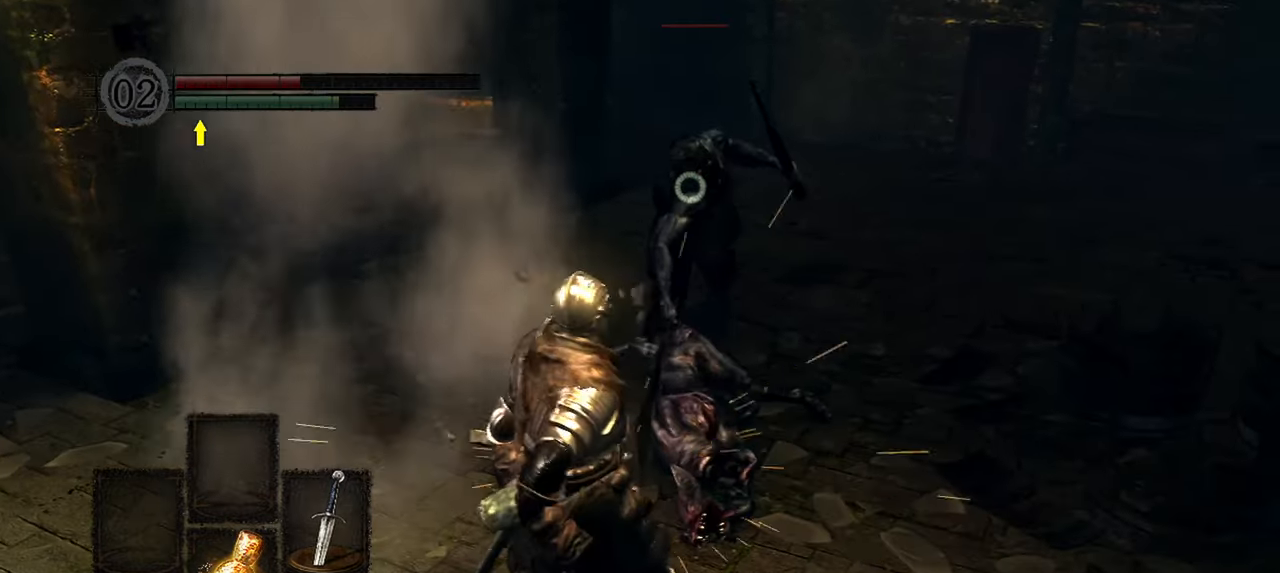
{"buttons": [], "left_stick": "center", "right_stick": "center", "events": []}
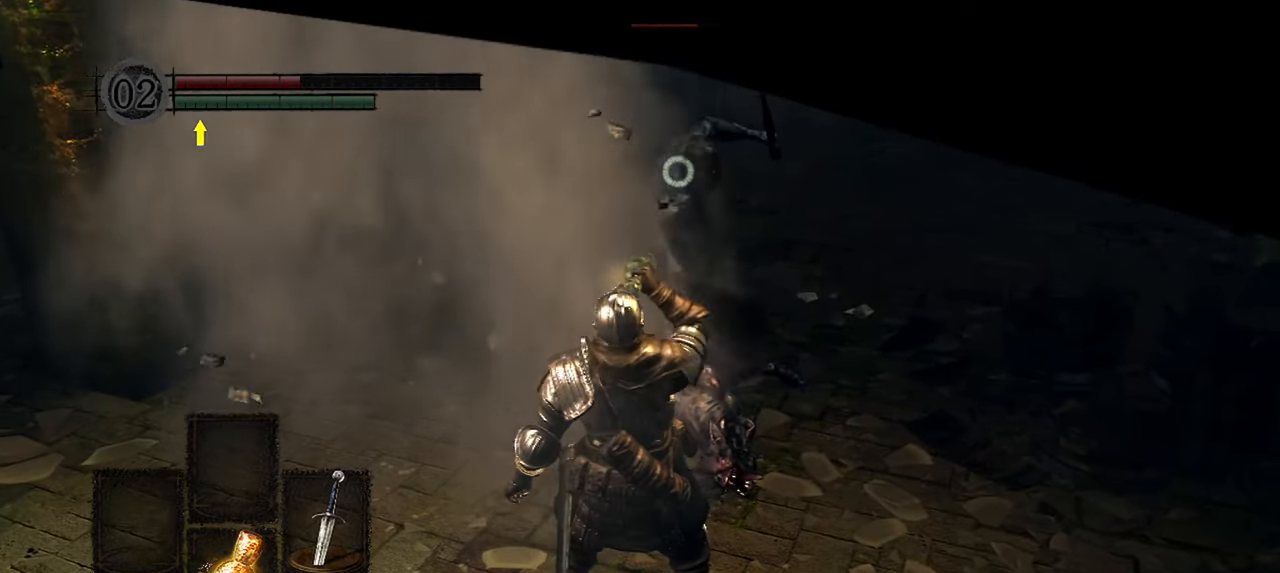
{"buttons": [], "left_stick": "up", "right_stick": "center", "events": [[500, "left_stick", "up"]]}
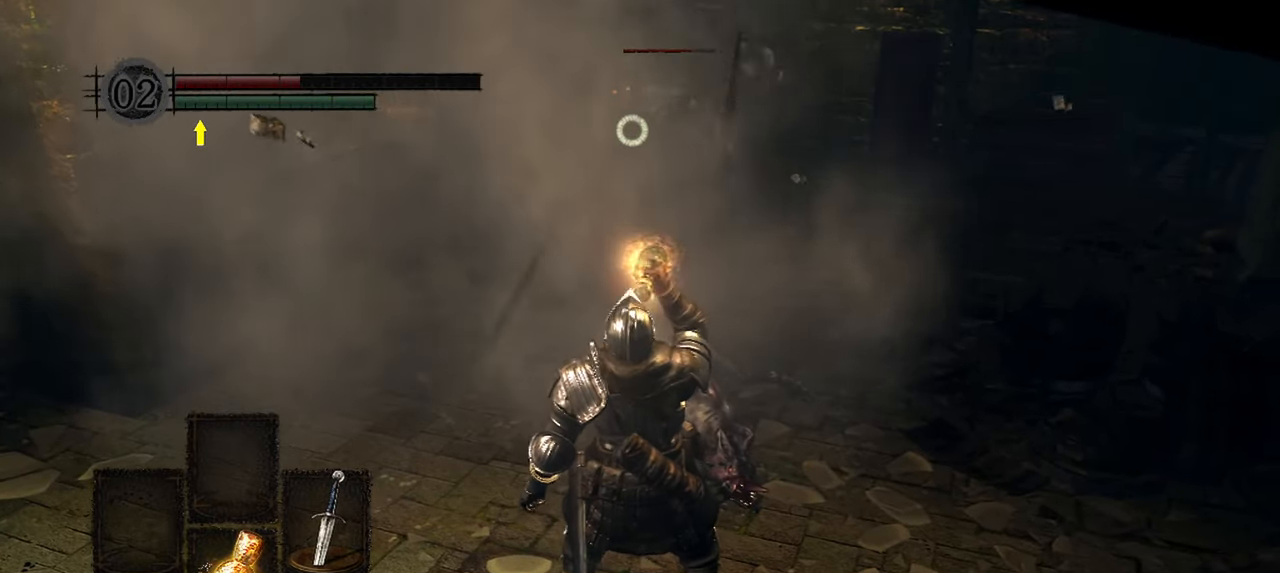
{"buttons": [], "left_stick": "up-right", "right_stick": "center", "events": [[167, "left_stick", "up-right"]]}
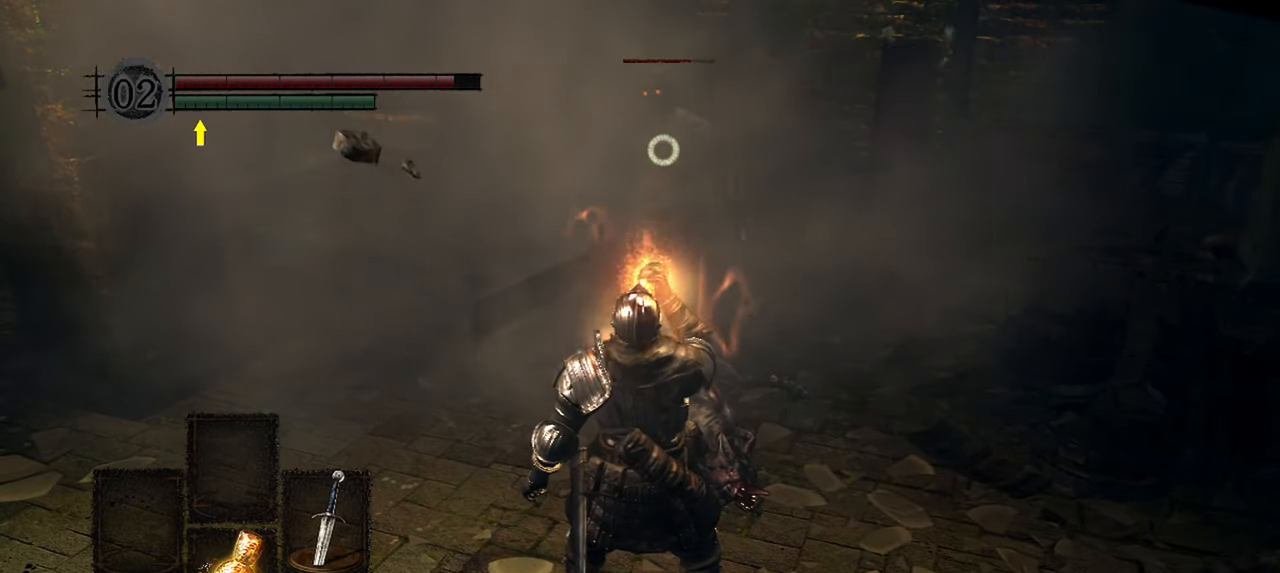
{"buttons": [], "left_stick": "up-right", "right_stick": "center", "events": []}
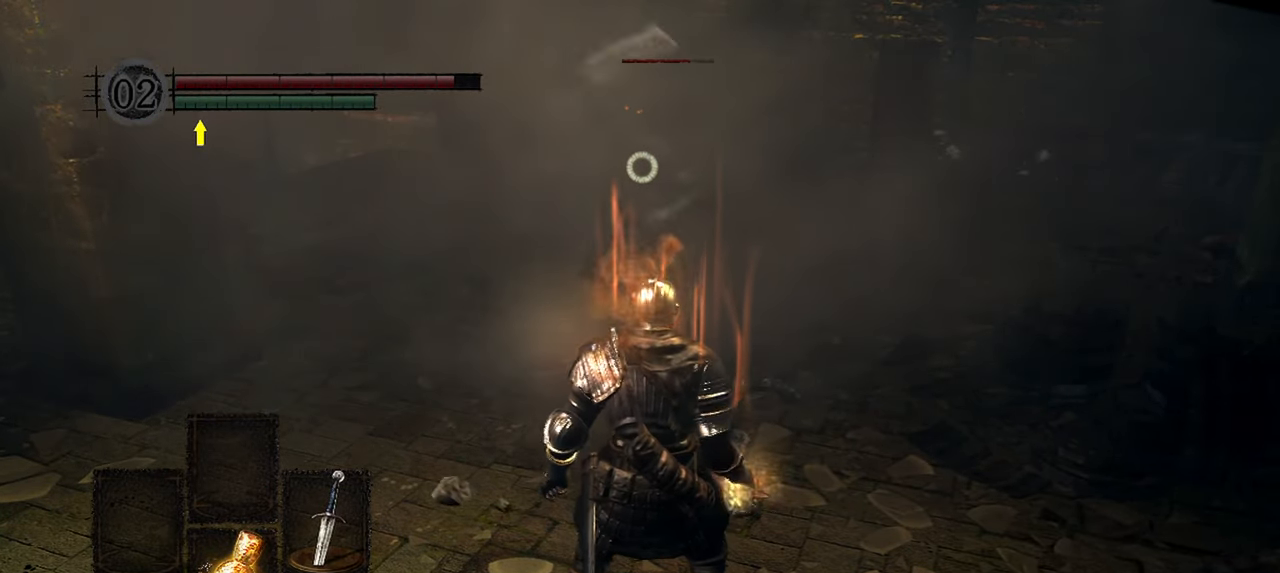
{"buttons": ["L2"], "left_stick": "up-right", "right_stick": "center", "events": [[433, "L2", "down"]]}
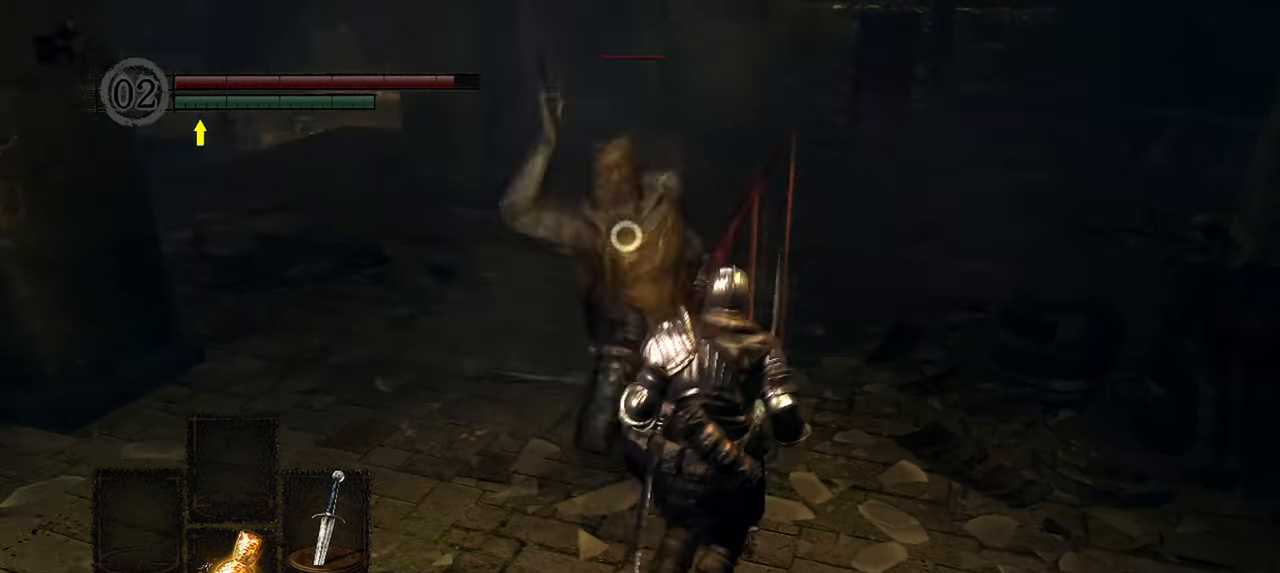
{"buttons": [], "left_stick": "up-right", "right_stick": "center", "events": [[67, "L2", "up"], [117, "R1", "down"], [167, "R1", "up"]]}
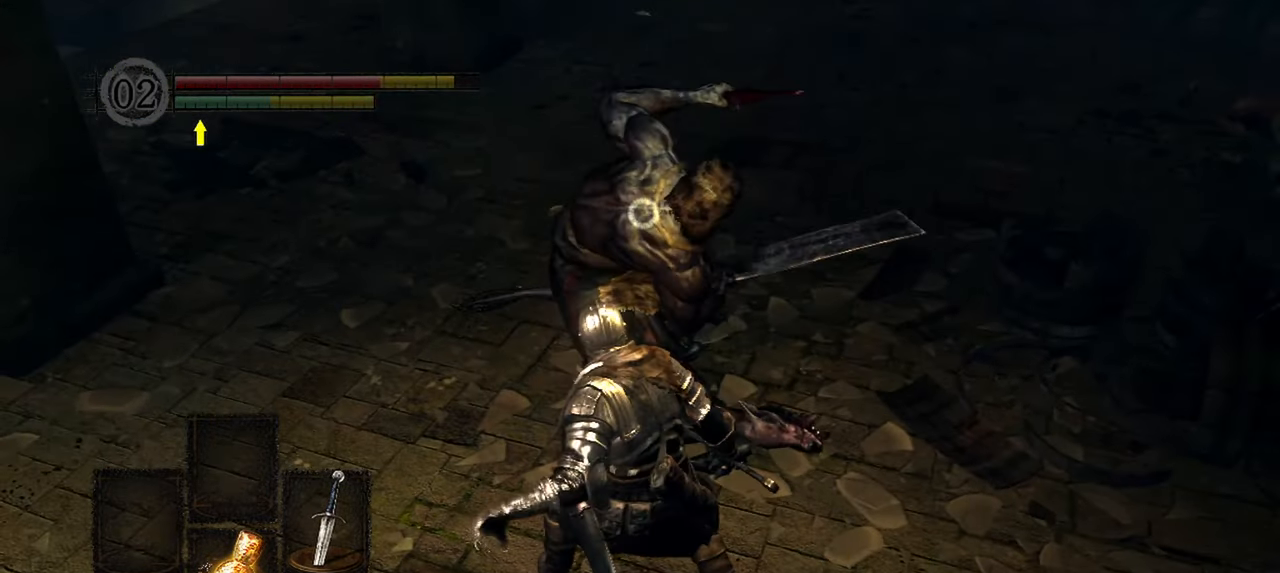
{"buttons": [], "left_stick": "center", "right_stick": "center", "events": [[100, "left_stick", "center"], [200, "R1", "down"], [300, "R1", "up"]]}
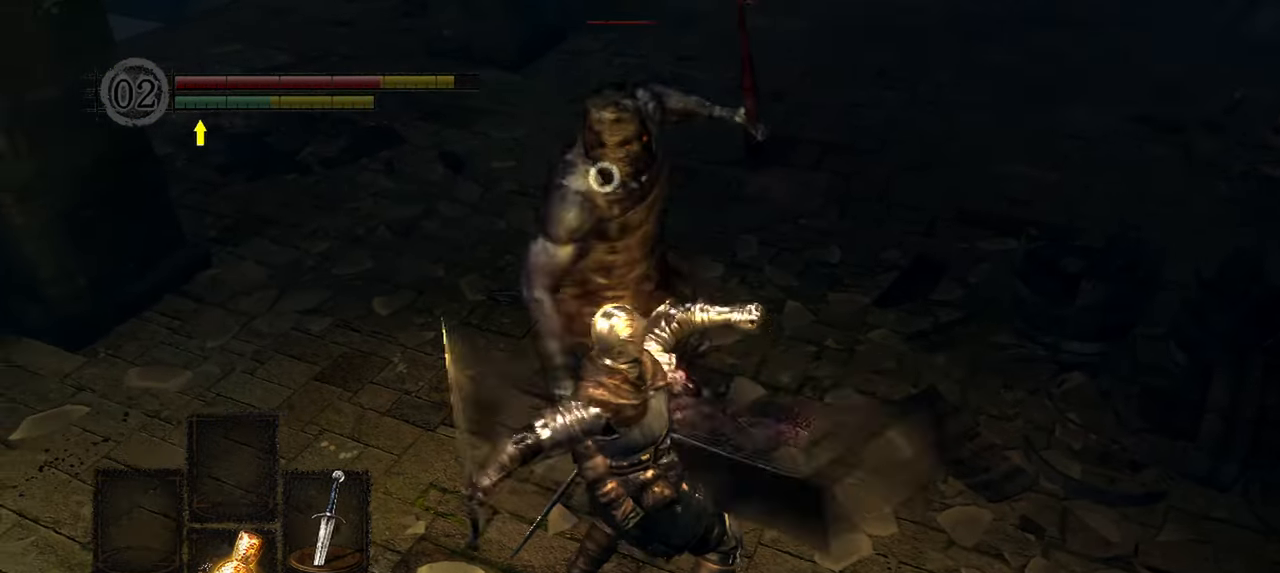
{"buttons": [], "left_stick": "center", "right_stick": "center", "events": []}